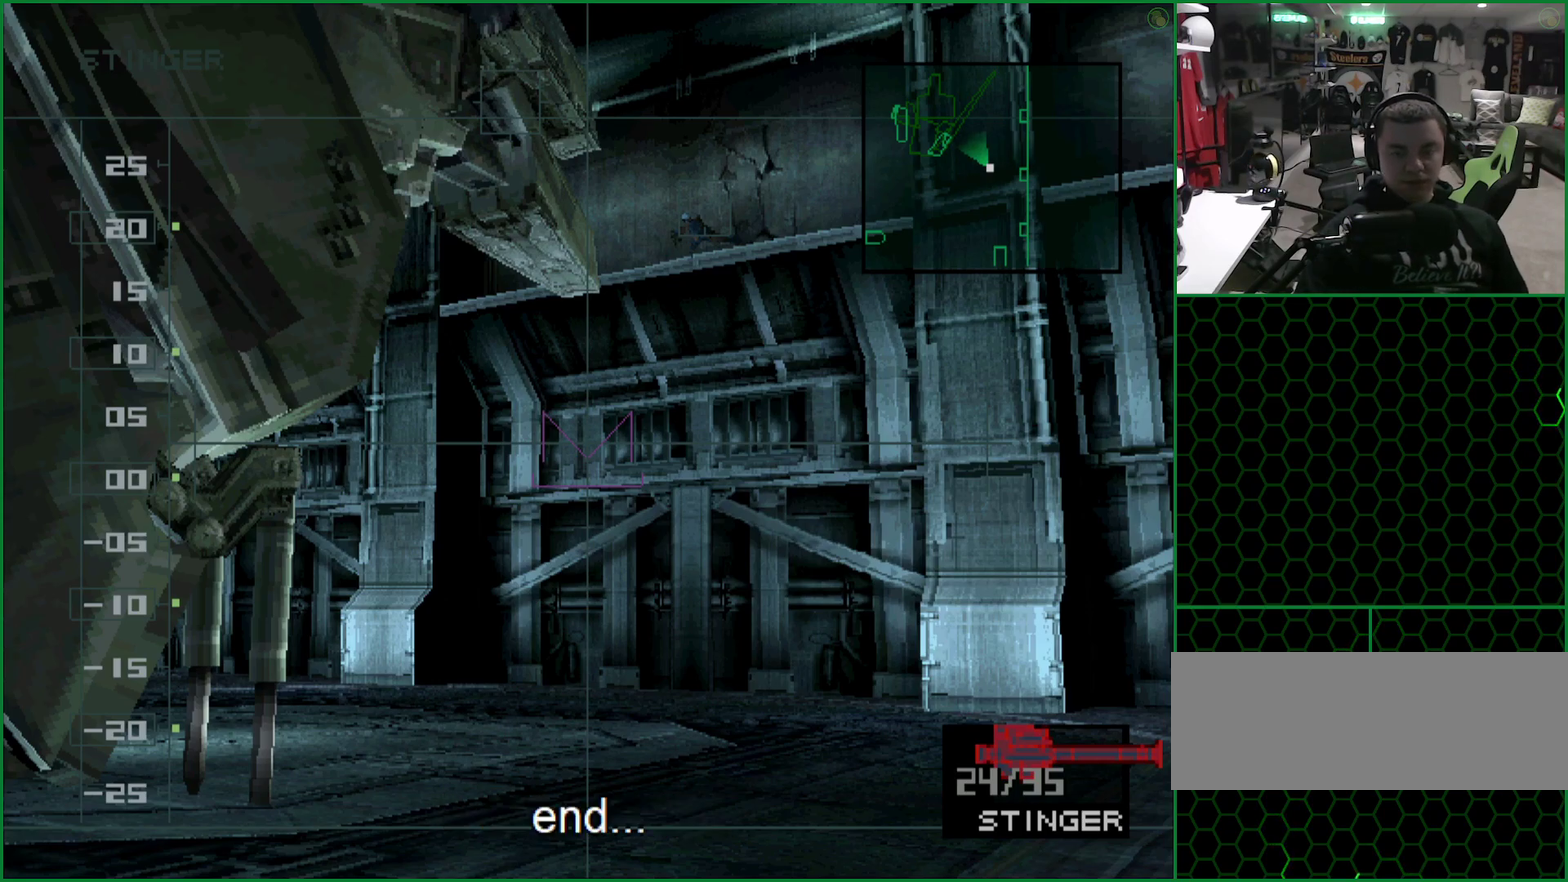
Gameplay with a controller (PlayStation layout); each line is a JSON object with the inputs held at the frame after it. "events" lists button and stick changes between this image and that frame as [ms after this image, input, new state], when the widget could be followed in between. Not read: L3 R3 keyboard_mouse right_stick.
{"buttons": ["SQUARE"], "left_stick": "center", "events": [[500, "SQUARE", "down"]]}
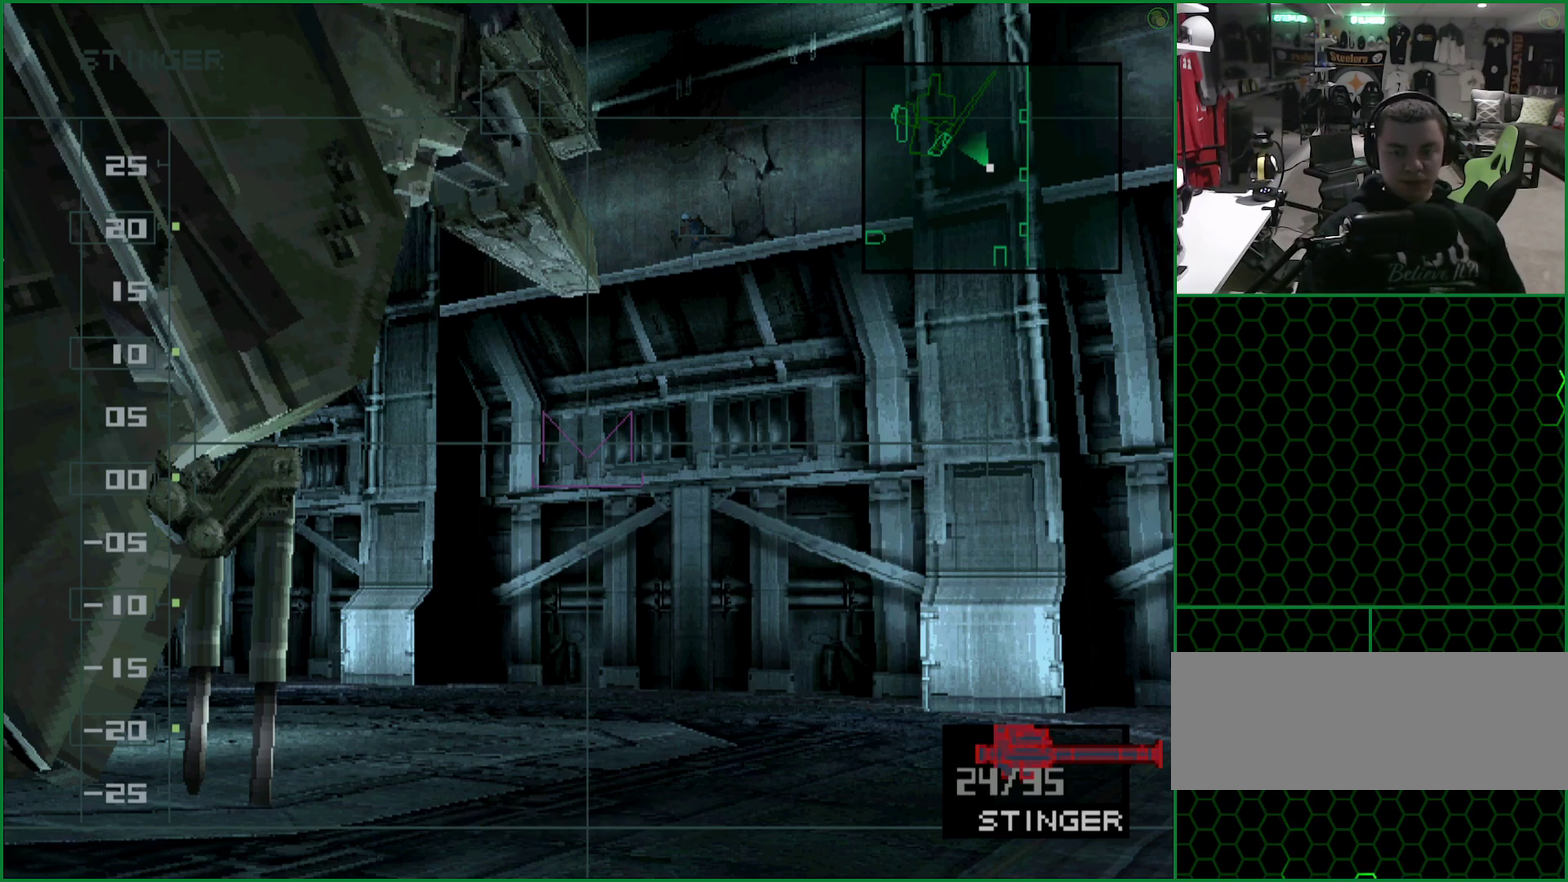
{"buttons": ["CROSS", "SQUARE", "DPAD_UP", "DPAD_LEFT"], "left_stick": "center", "events": [[17, "CROSS", "down"], [17, "DPAD_LEFT", "down"], [17, "DPAD_UP", "down"]]}
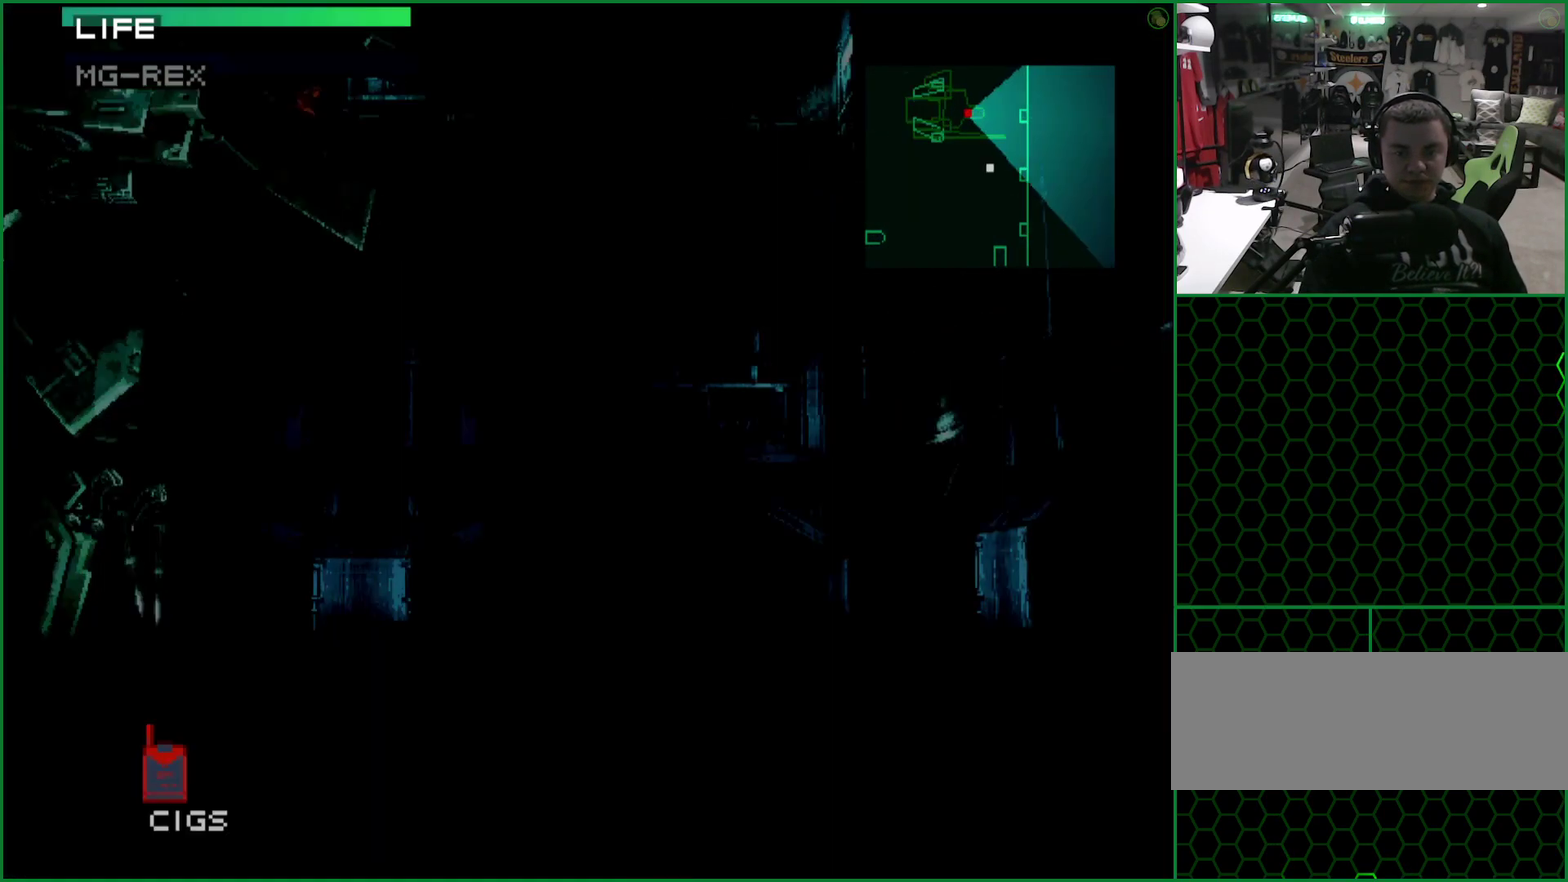
{"buttons": [], "left_stick": "center", "events": [[350, "SQUARE", "up"], [400, "CROSS", "up"], [433, "DPAD_UP", "up"], [450, "DPAD_LEFT", "up"]]}
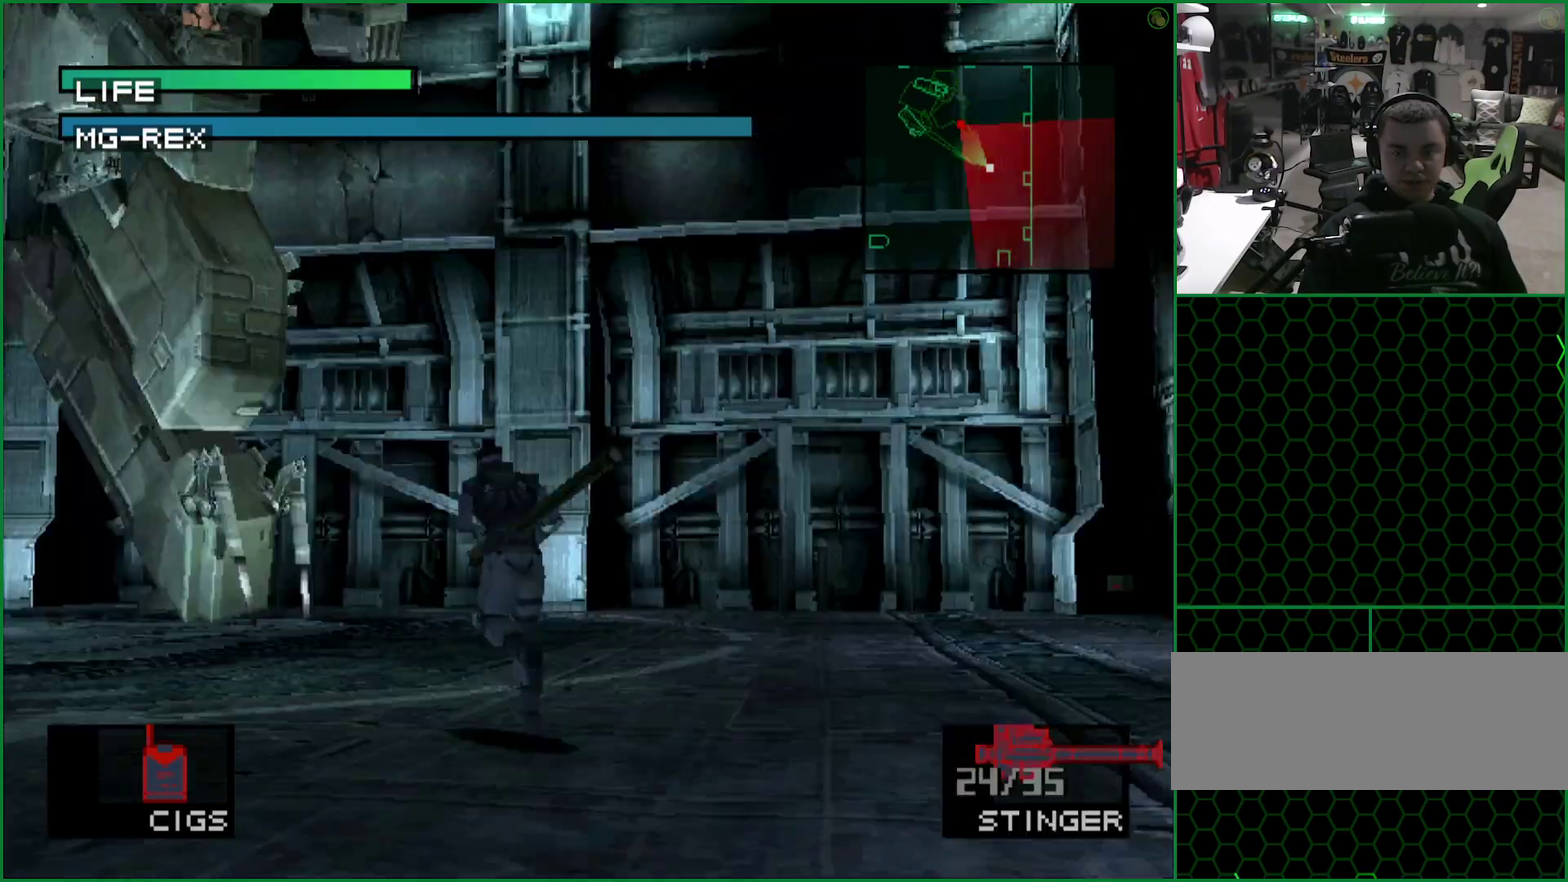
{"buttons": ["DPAD_UP"], "left_stick": "center", "events": [[83, "DPAD_UP", "down"]]}
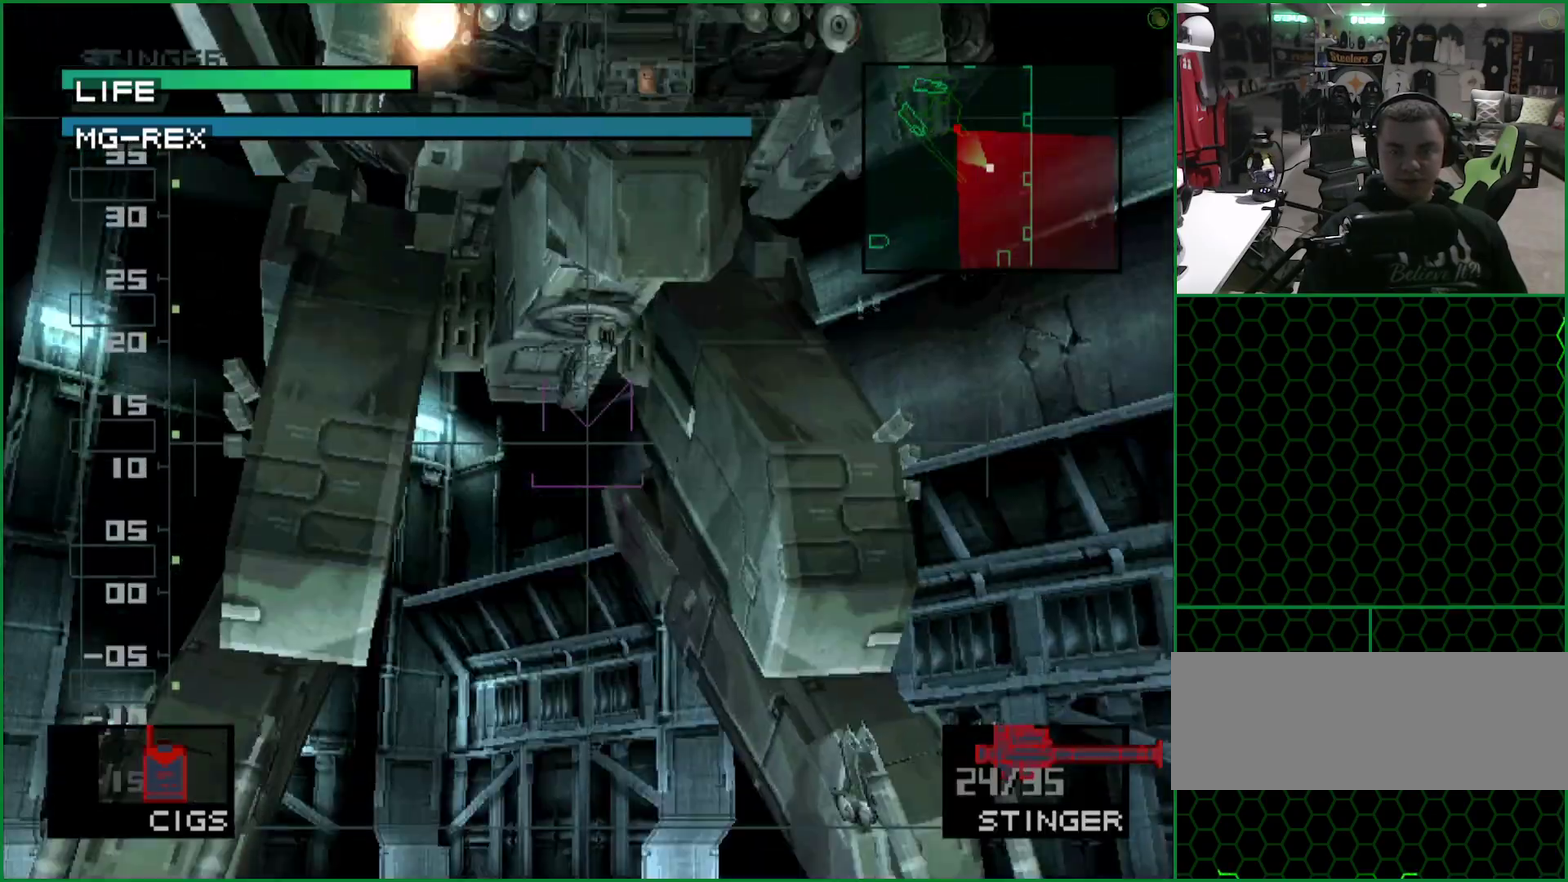
{"buttons": [], "left_stick": "center", "events": [[67, "DPAD_UP", "up"], [100, "SQUARE", "down"], [150, "SQUARE", "up"]]}
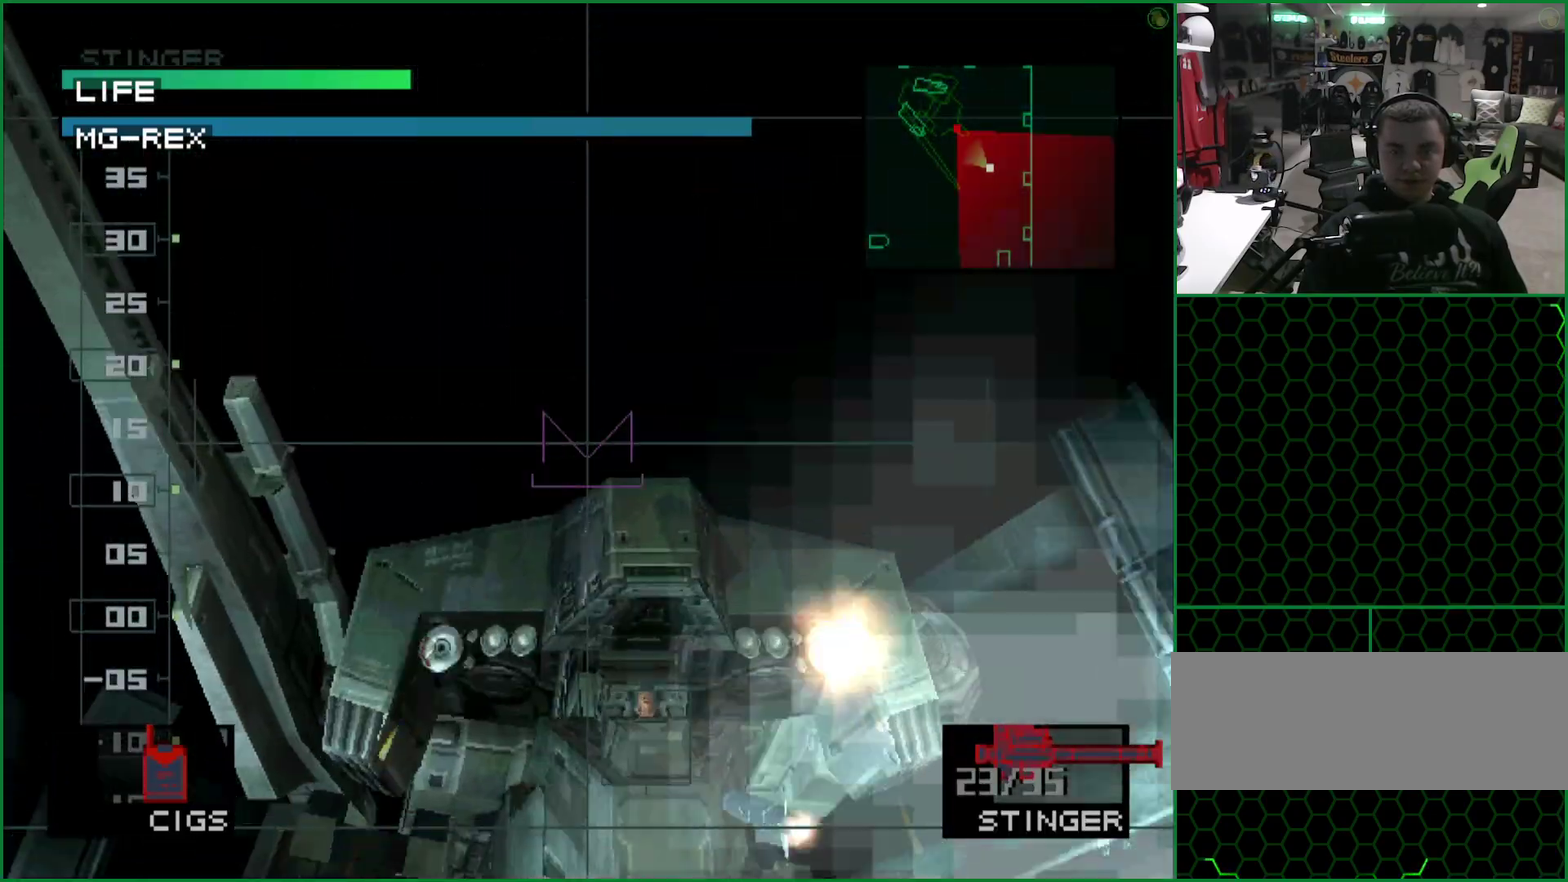
{"buttons": [], "left_stick": "center", "events": []}
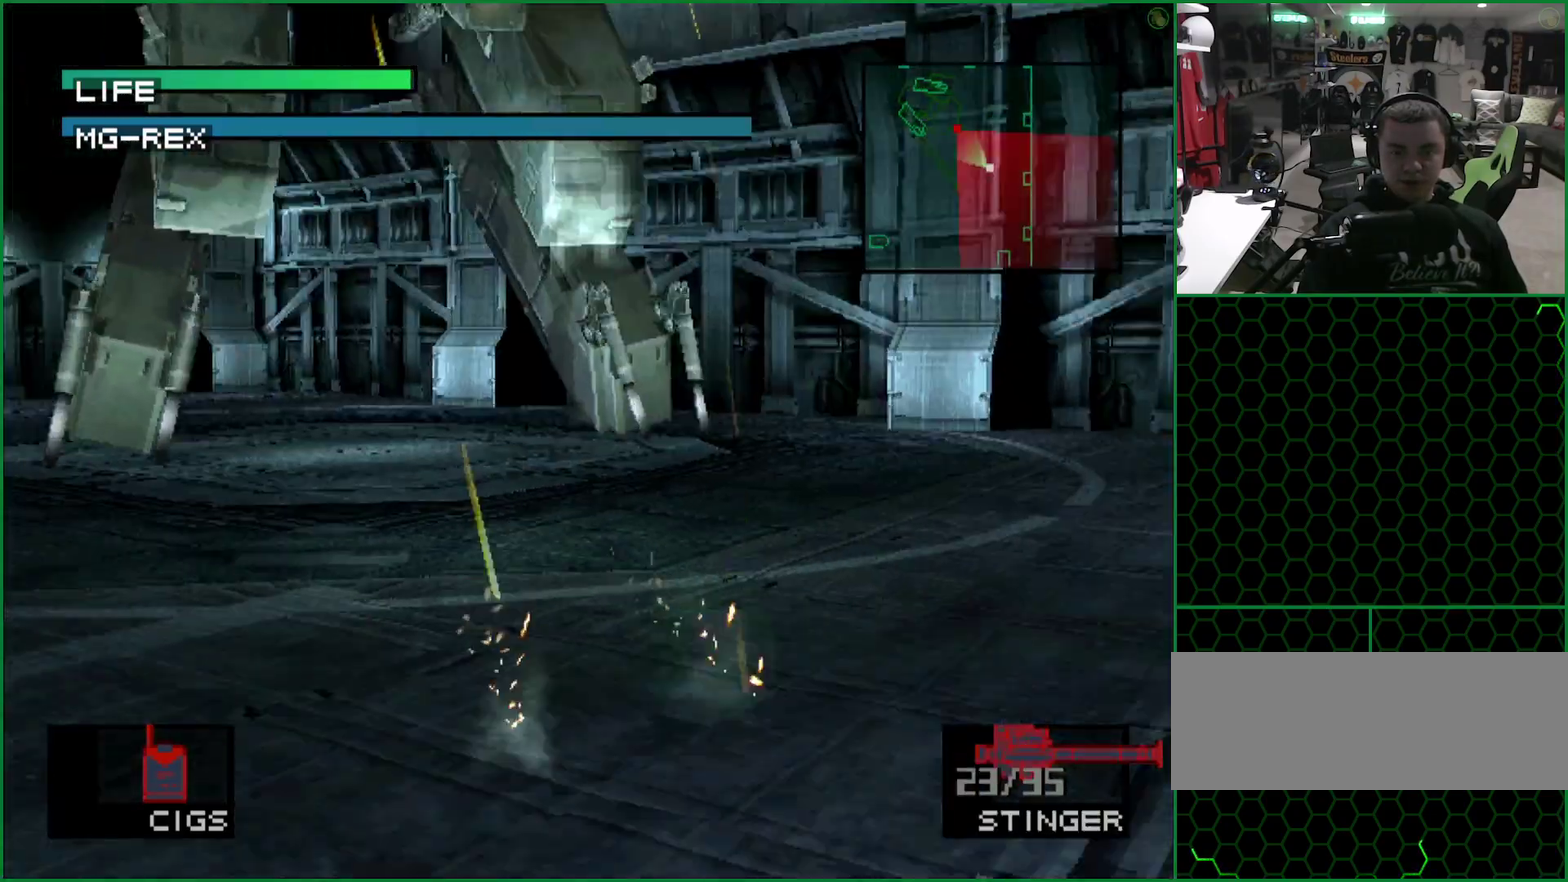
{"buttons": ["SQUARE"], "left_stick": "center", "events": [[67, "DPAD_UP", "down"], [200, "SQUARE", "down"], [367, "DPAD_UP", "up"]]}
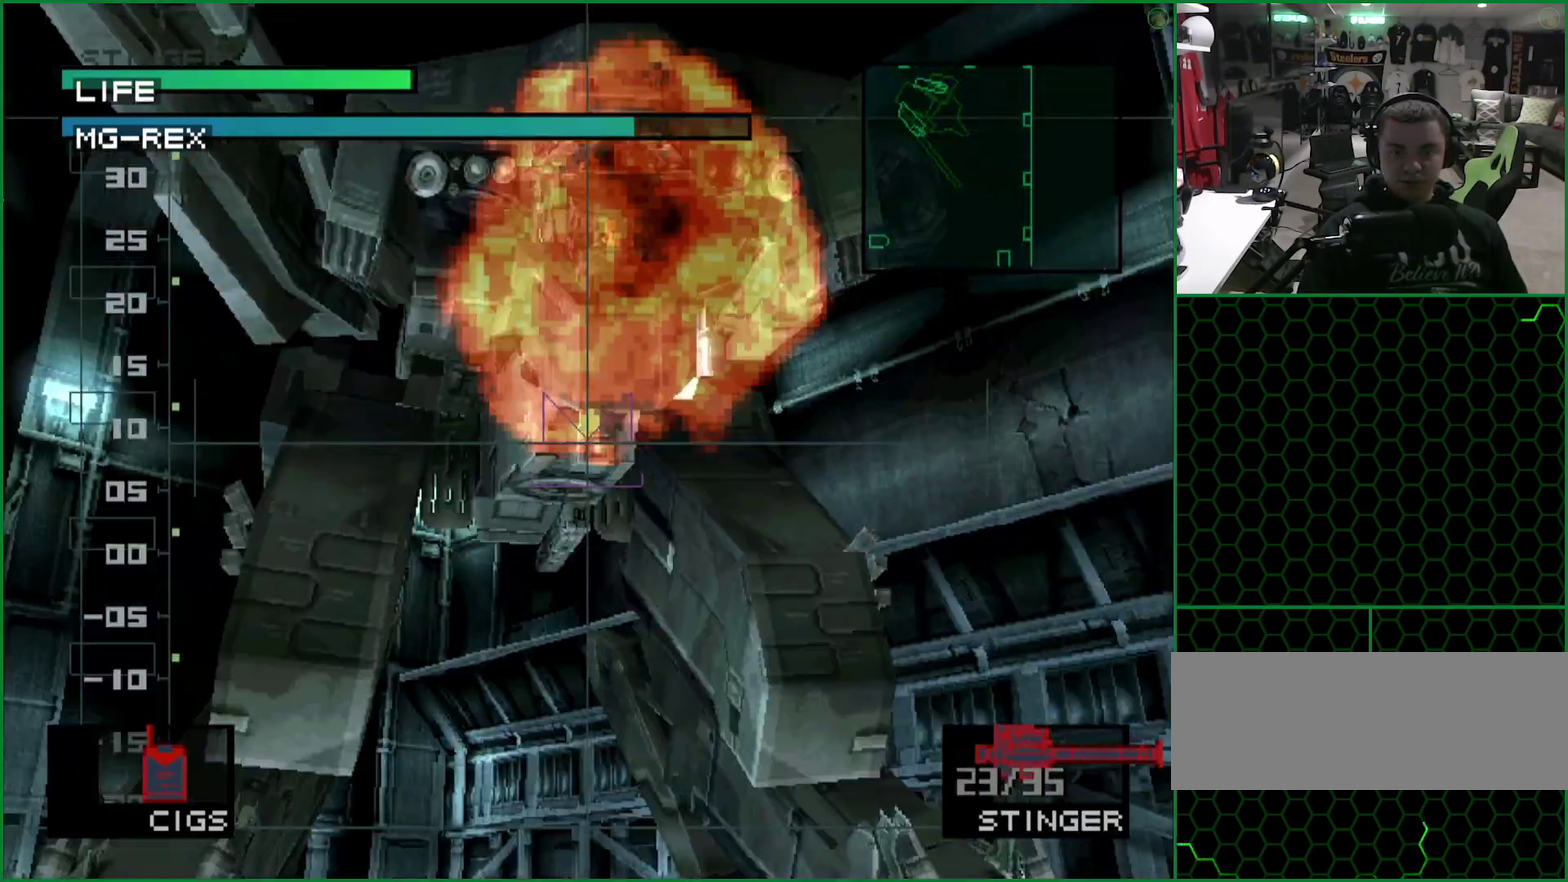
{"buttons": ["SQUARE"], "left_stick": "center", "events": [[83, "DPAD_UP", "down"], [133, "DPAD_UP", "up"], [300, "DPAD_LEFT", "down"], [383, "DPAD_LEFT", "up"]]}
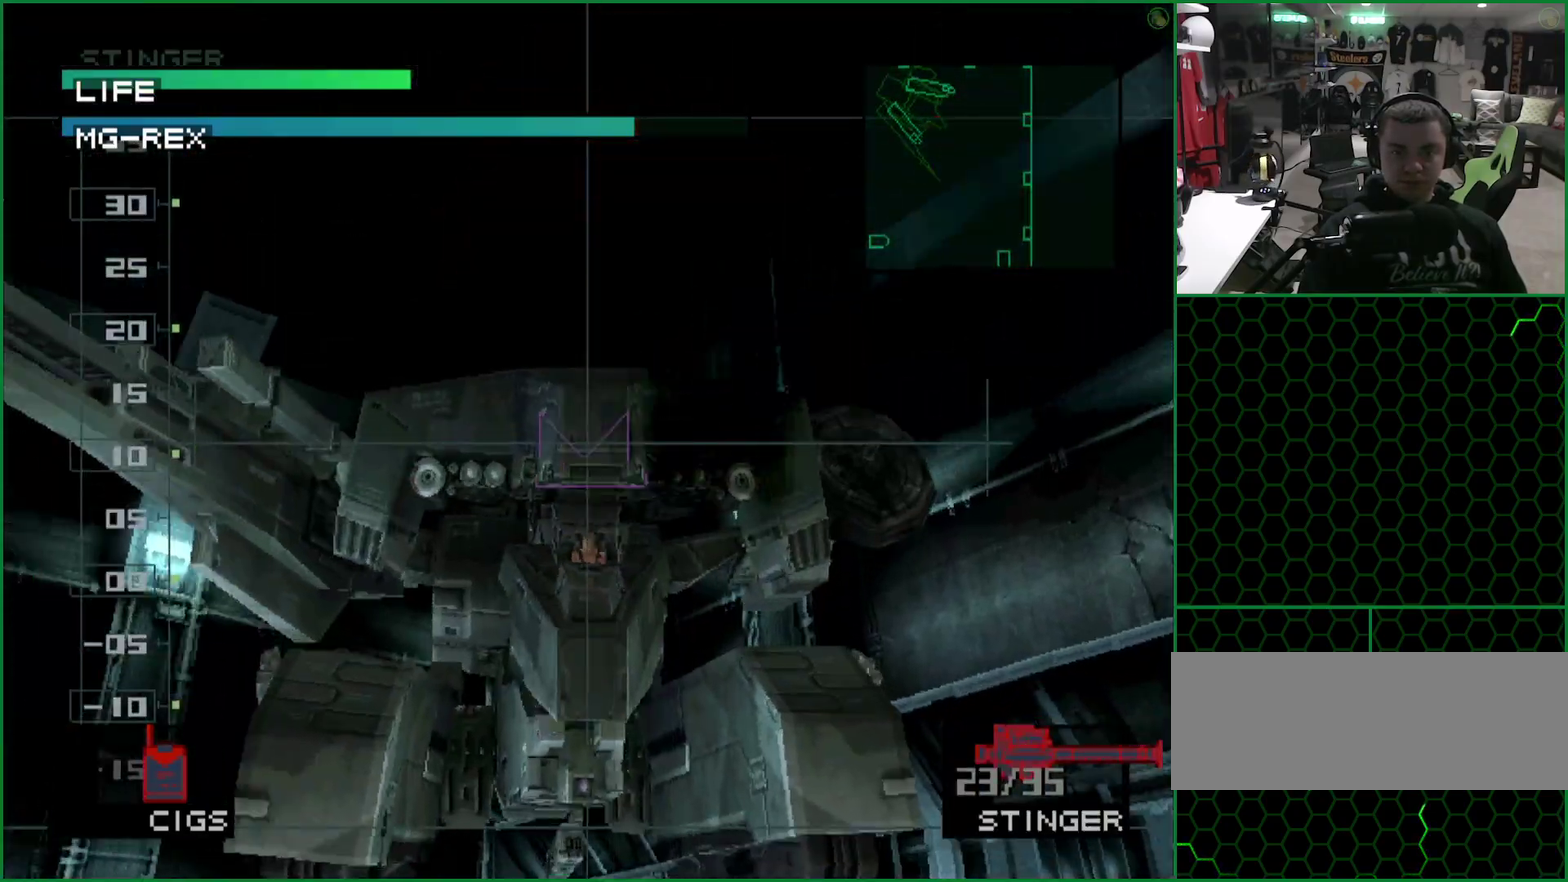
{"buttons": ["SQUARE"], "left_stick": "center", "events": [[117, "DPAD_DOWN", "down"], [183, "DPAD_DOWN", "up"]]}
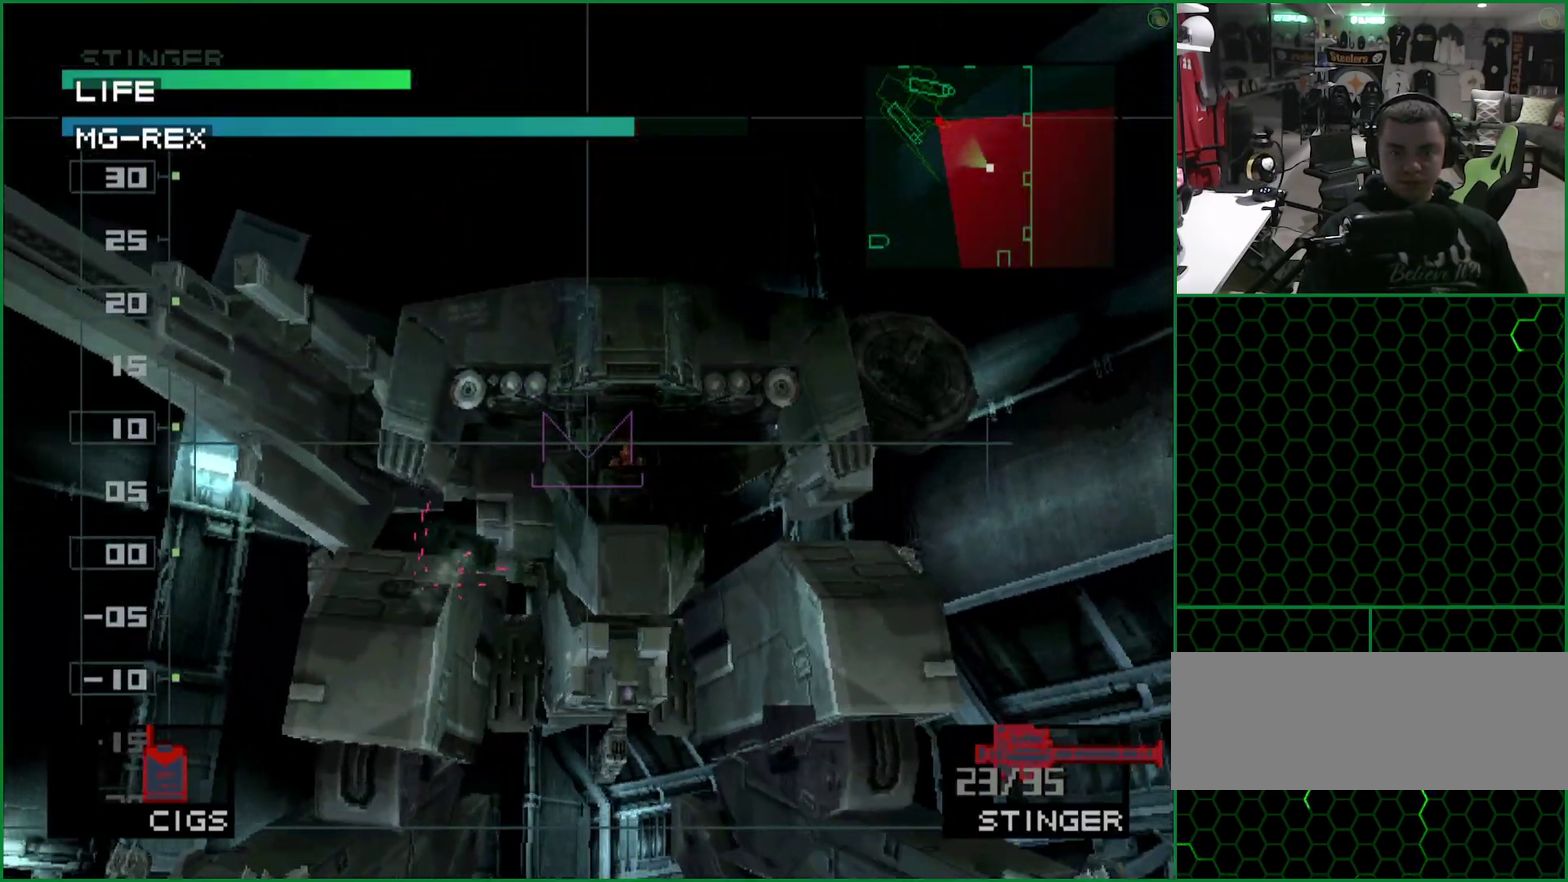
{"buttons": ["SQUARE"], "left_stick": "center", "events": [[17, "SQUARE", "up"], [100, "SQUARE", "down"], [150, "SQUARE", "up"], [217, "SQUARE", "down"]]}
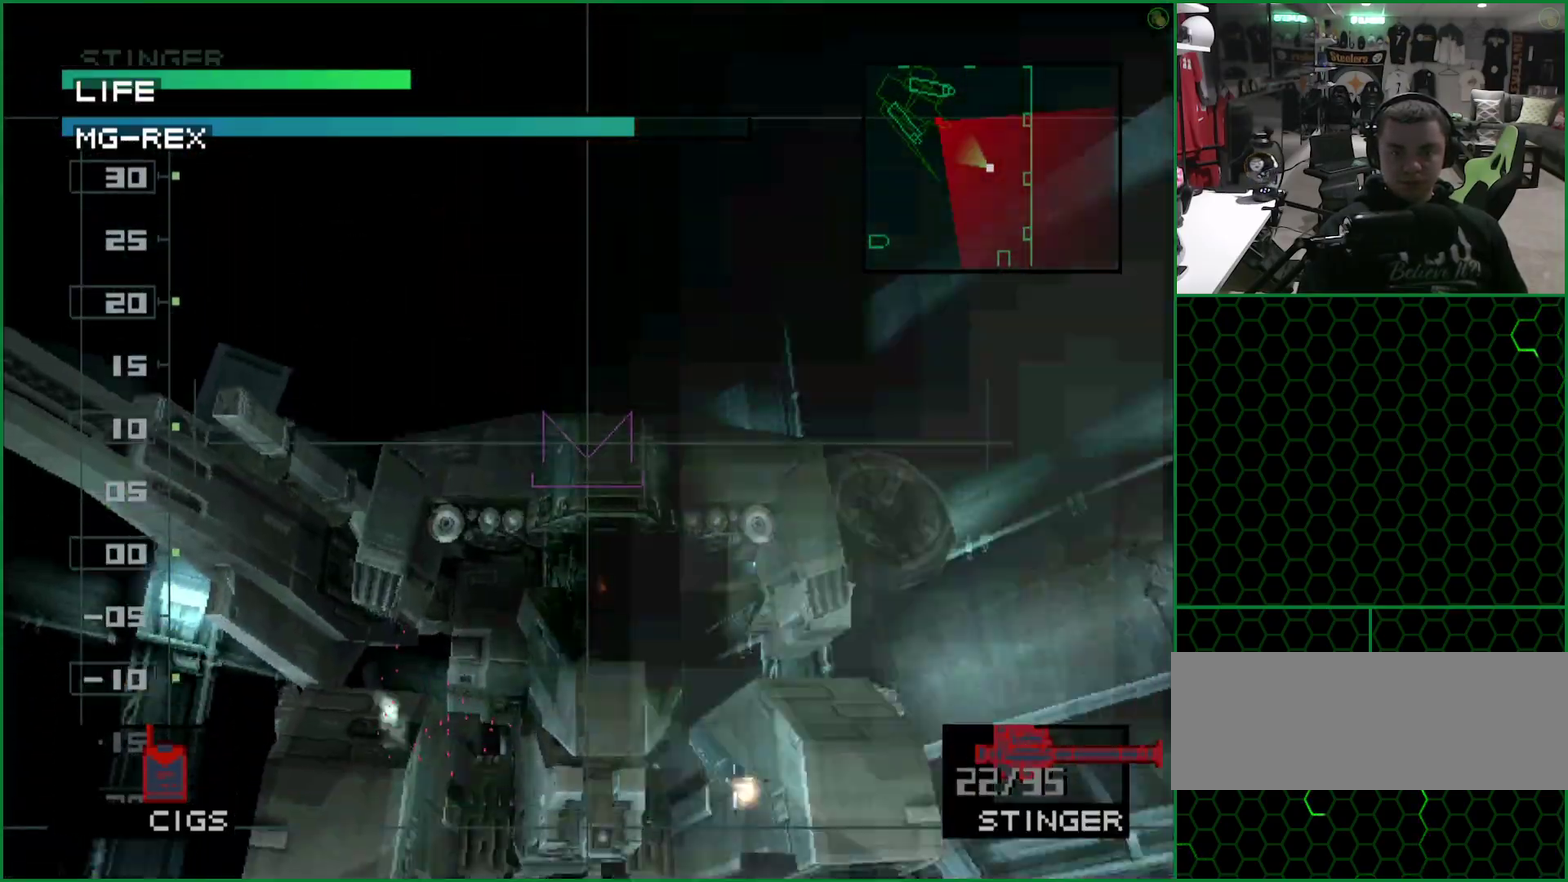
{"buttons": ["SQUARE"], "left_stick": "center", "events": []}
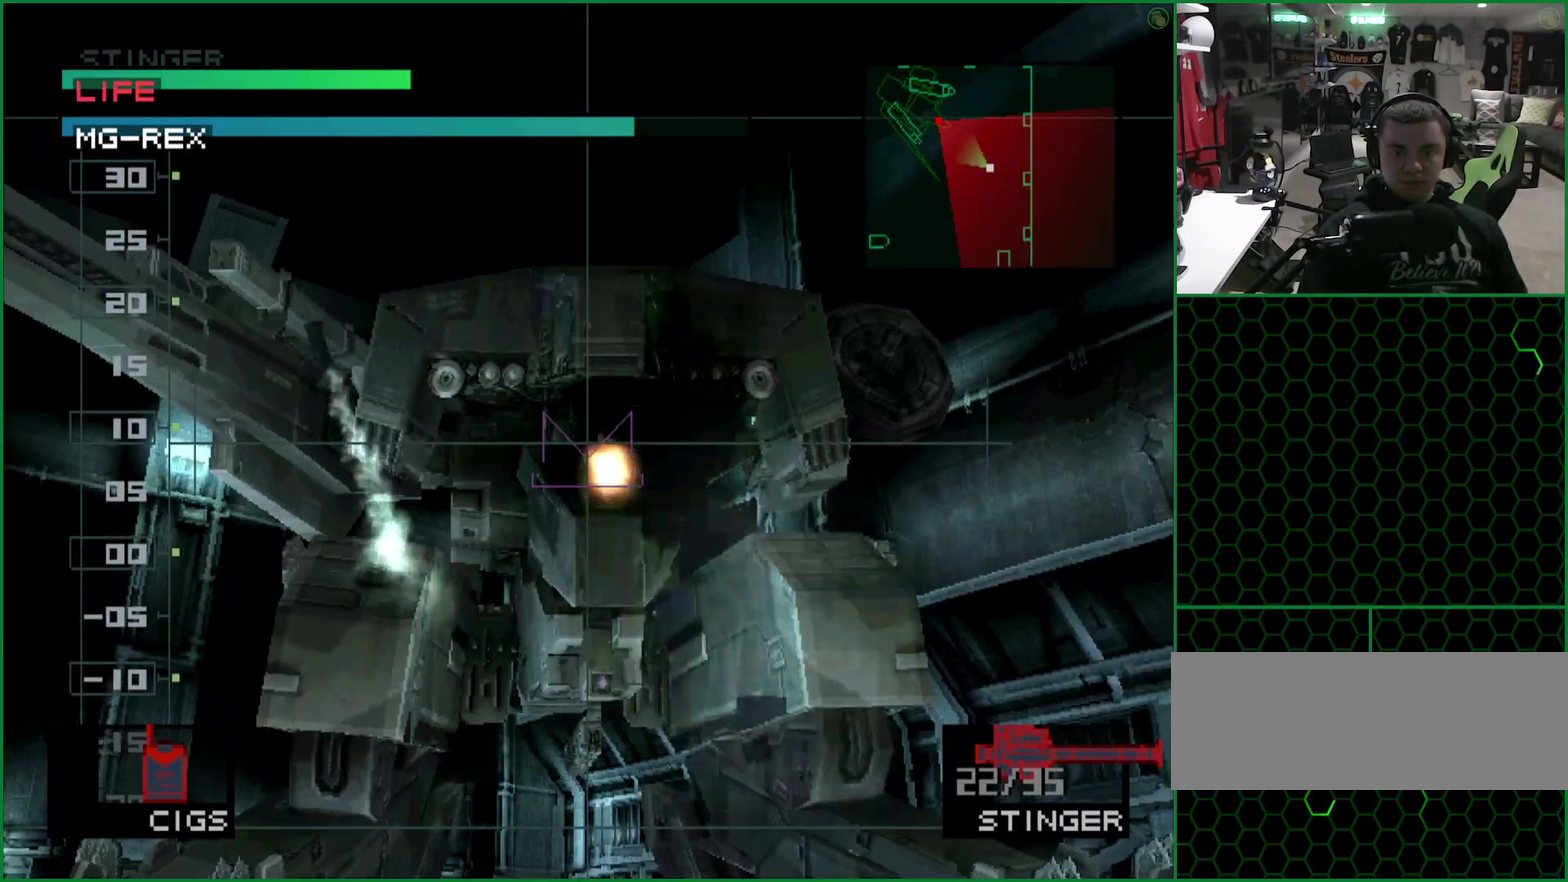
{"buttons": ["SQUARE"], "left_stick": "center", "events": []}
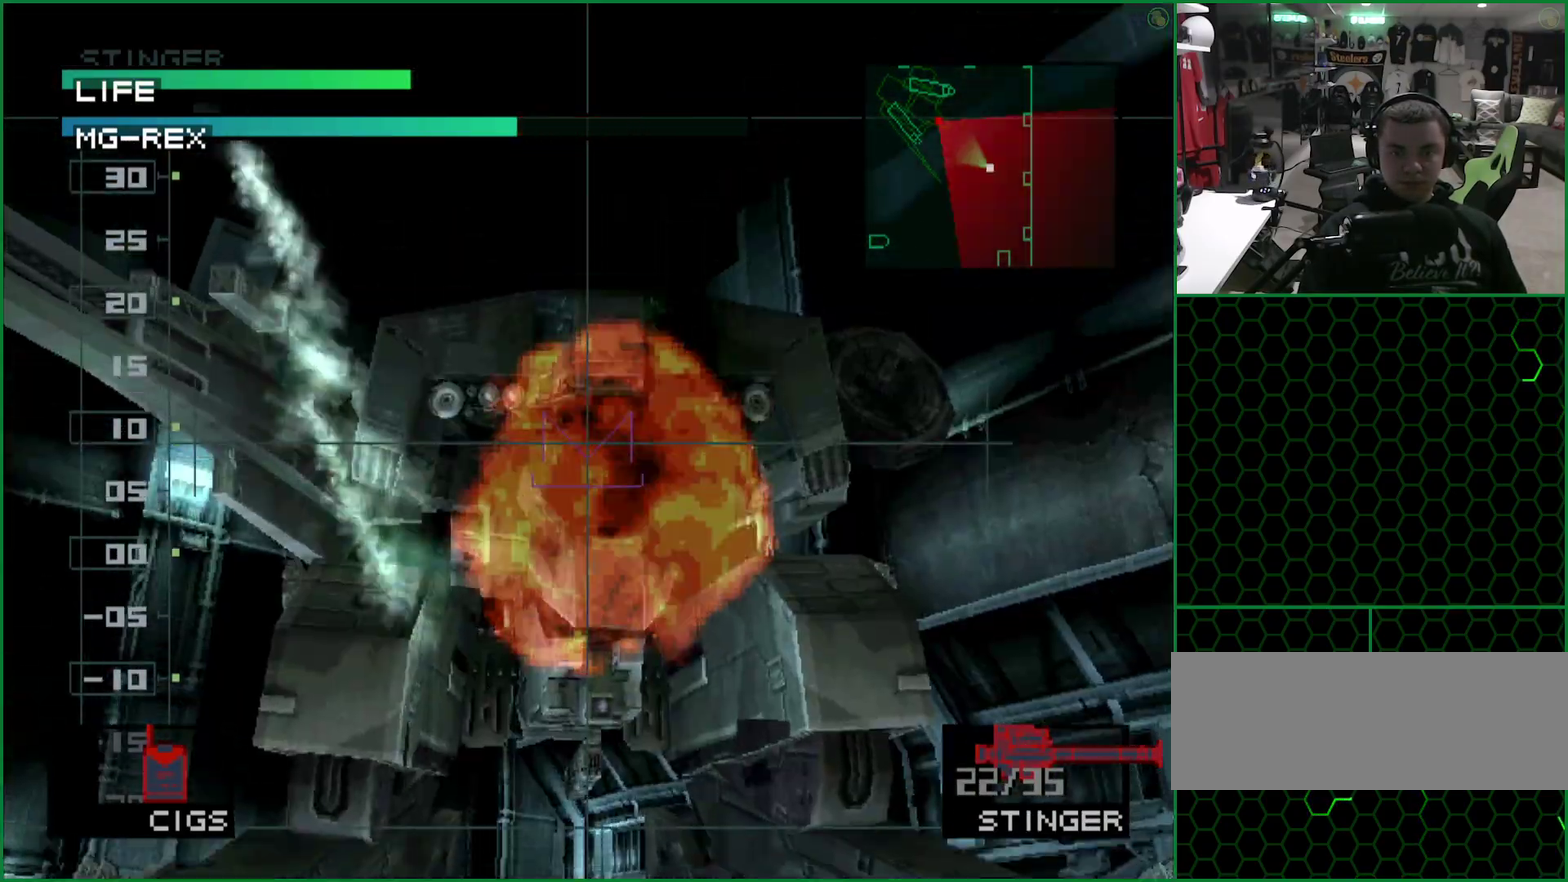
{"buttons": ["SQUARE"], "left_stick": "center", "events": []}
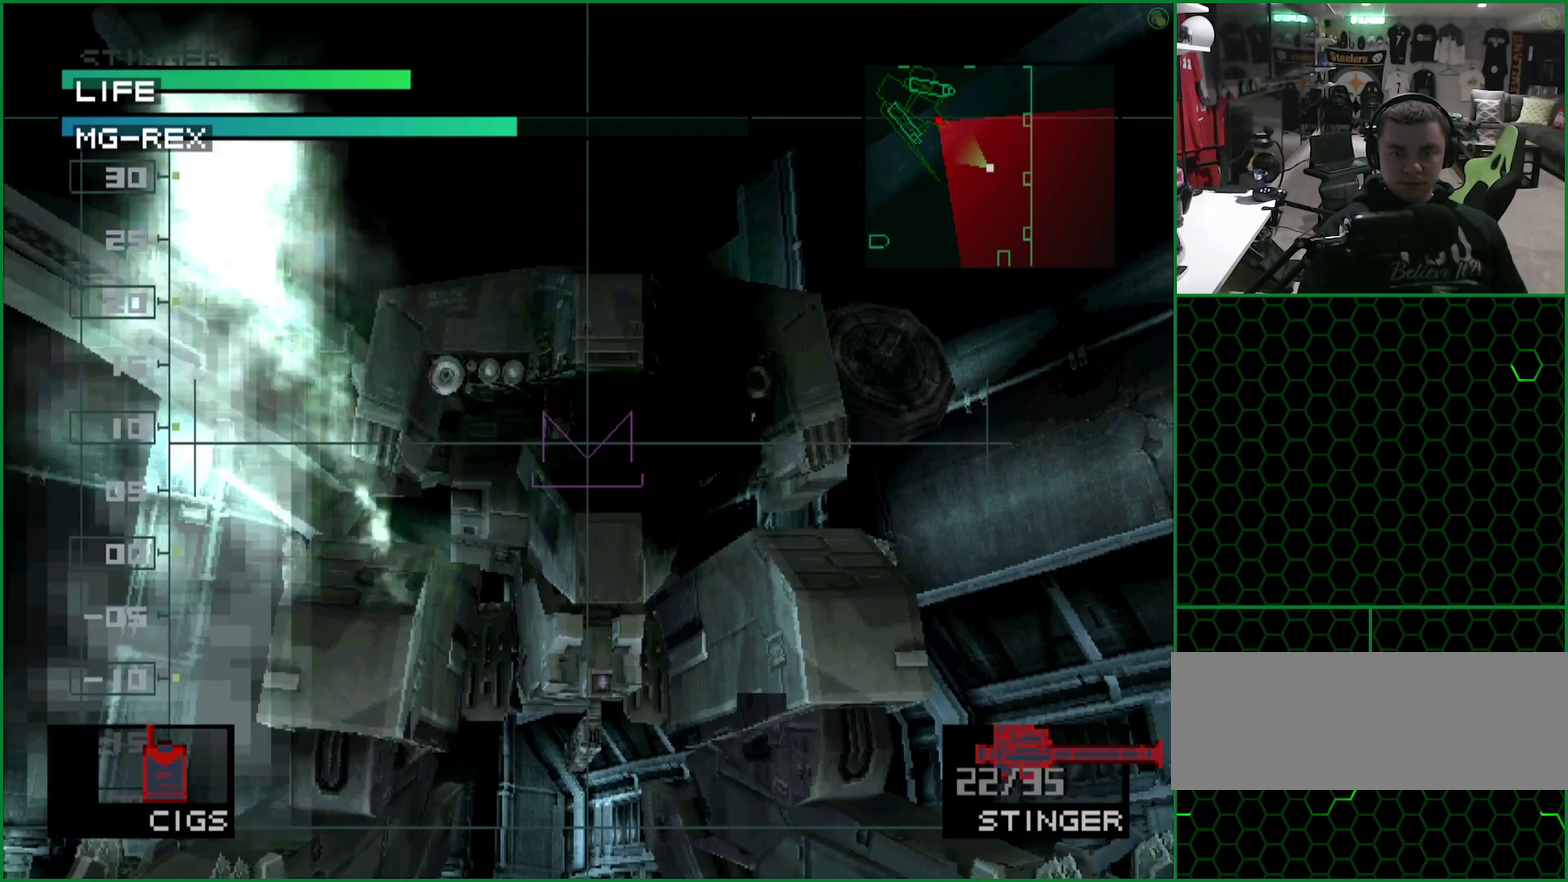
{"buttons": ["SQUARE"], "left_stick": "center", "events": [[150, "SQUARE", "up"], [350, "SQUARE", "down"]]}
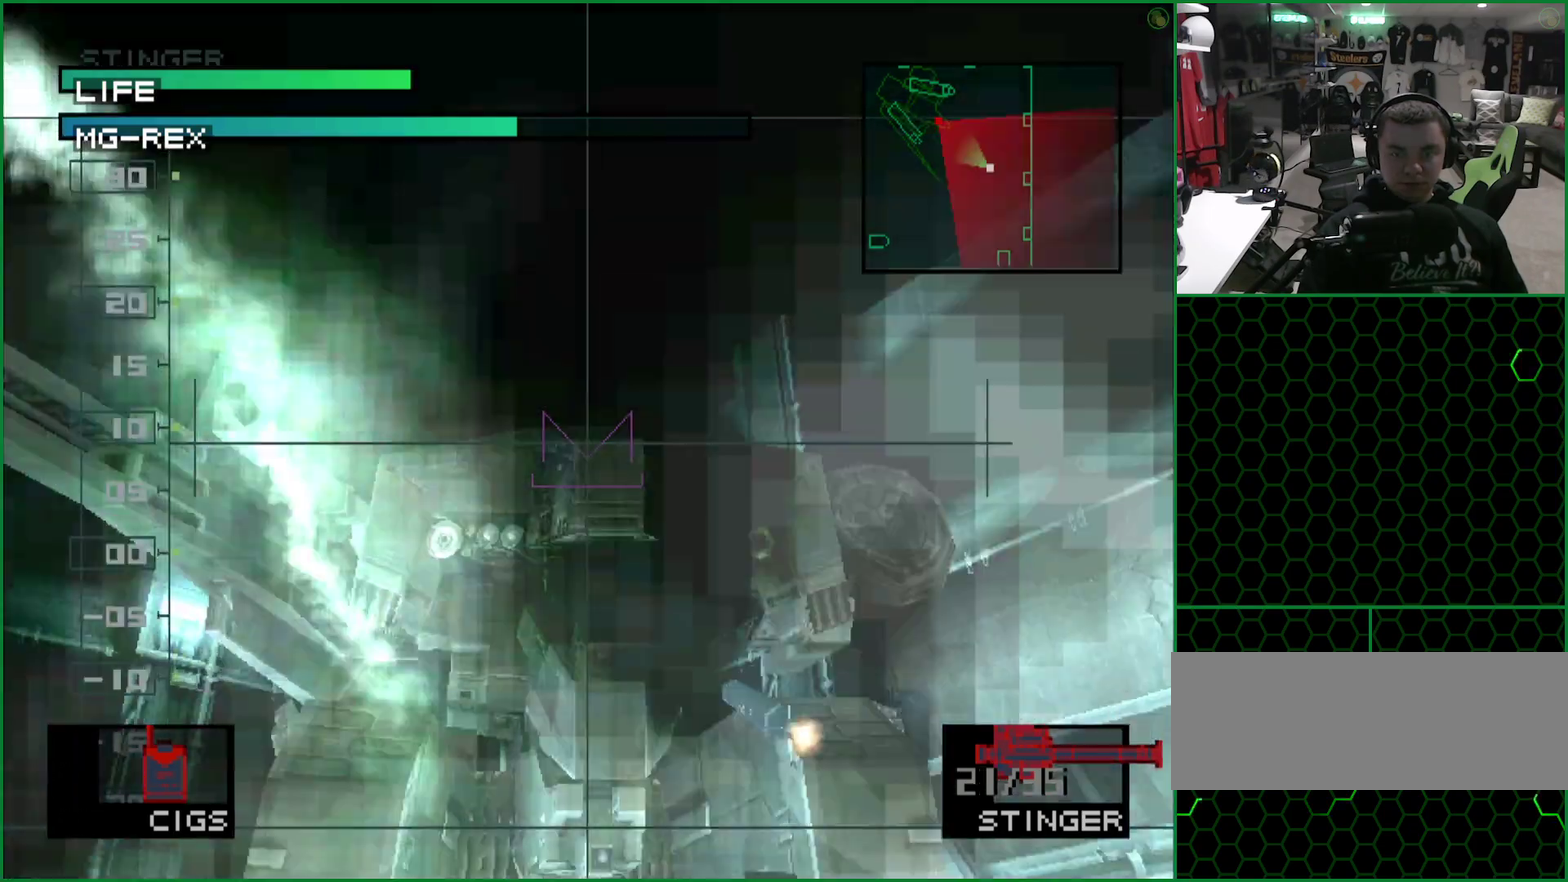
{"buttons": ["SQUARE"], "left_stick": "center", "events": []}
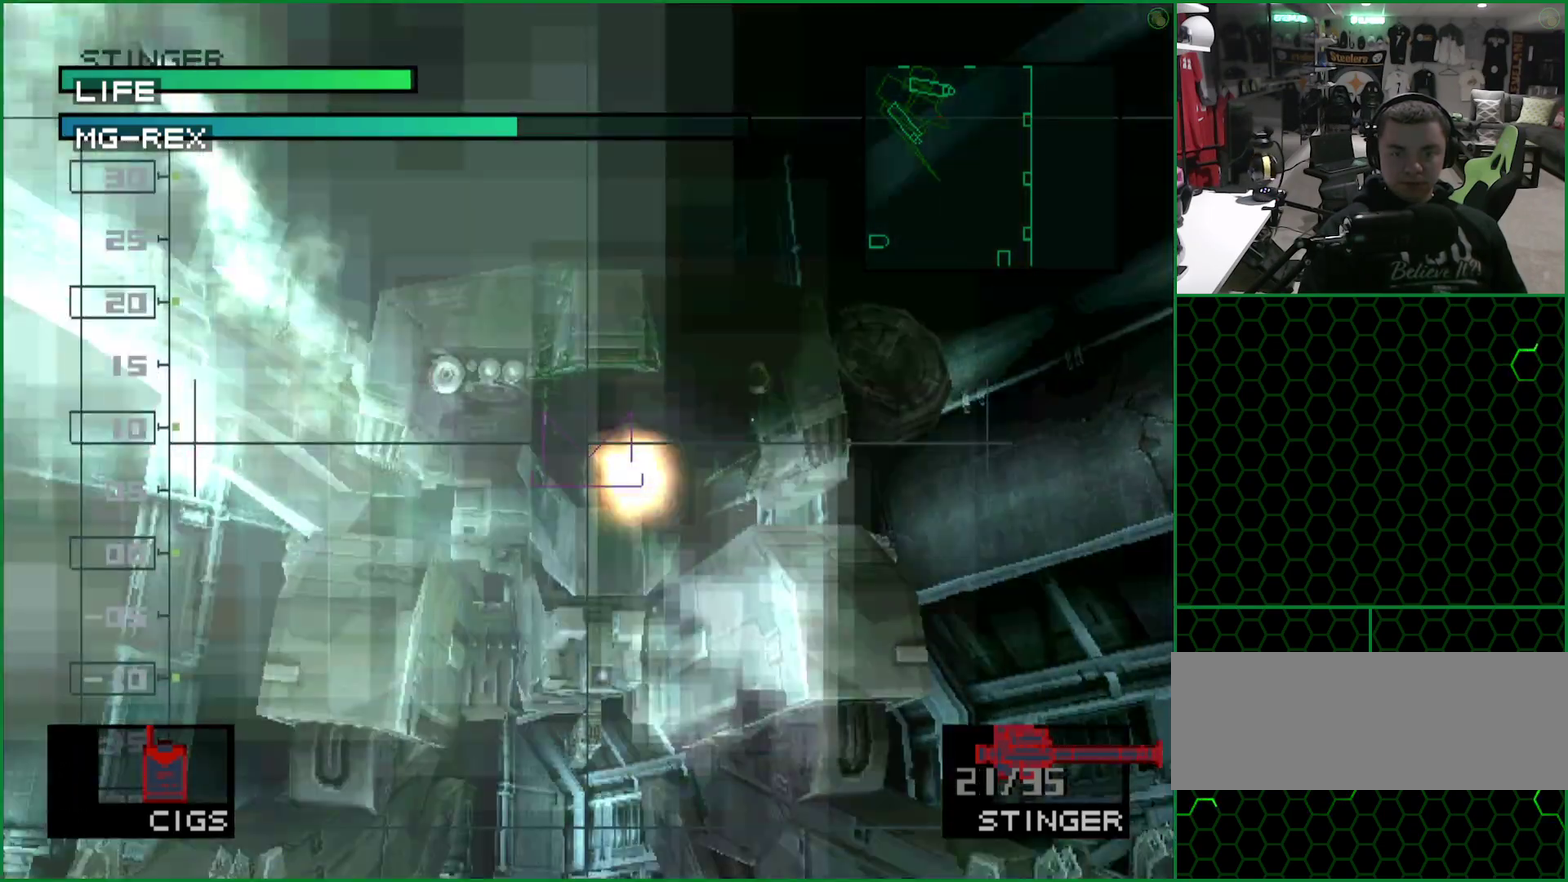
{"buttons": ["SQUARE", "DPAD_UP"], "left_stick": "center", "events": [[467, "DPAD_UP", "down"]]}
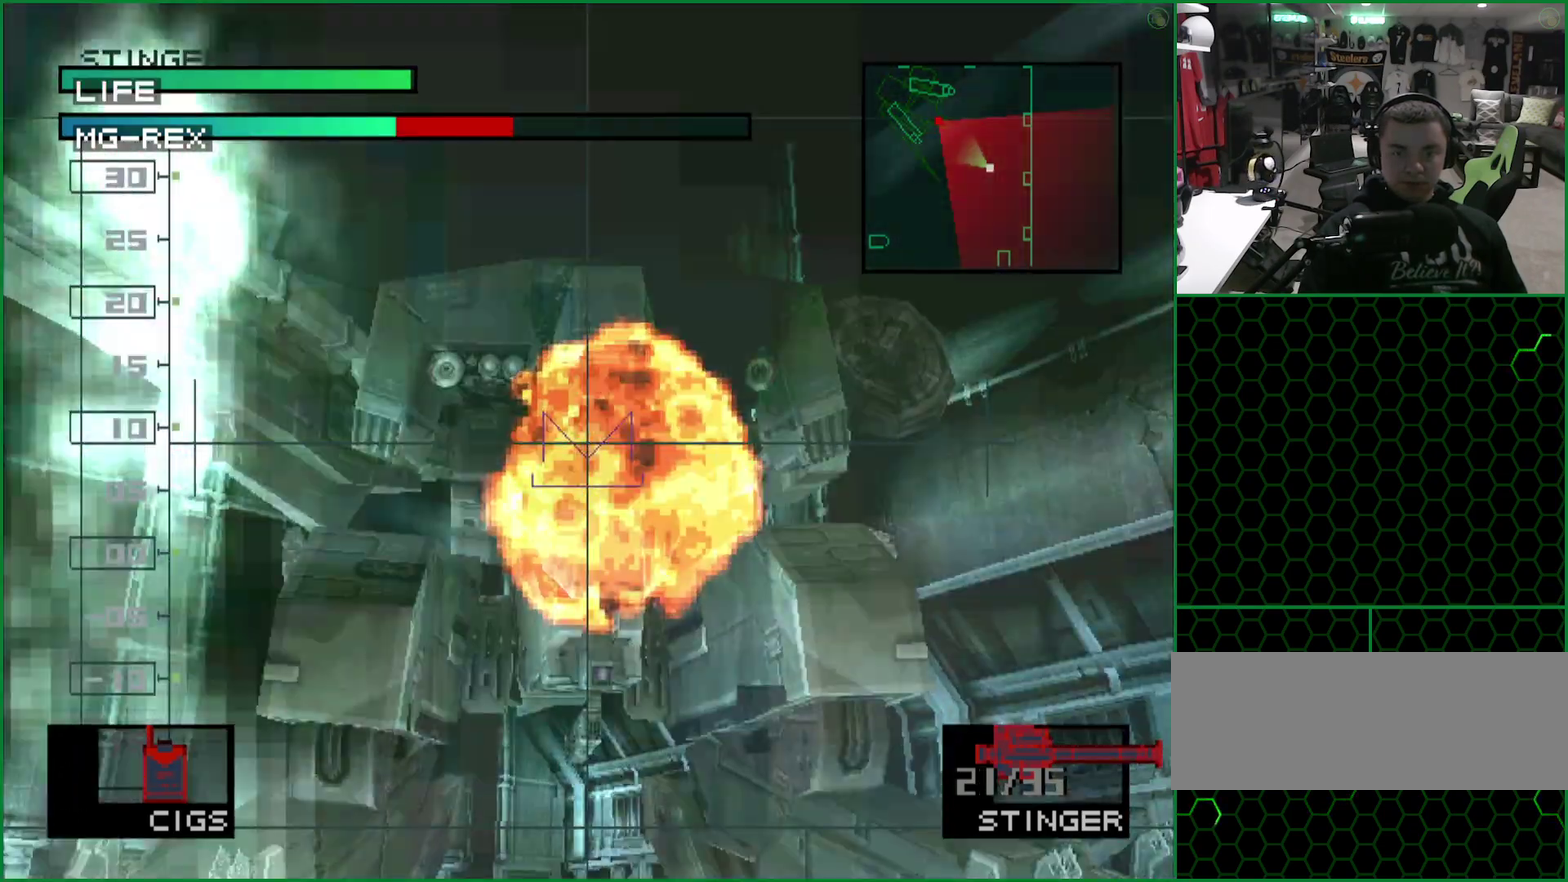
{"buttons": ["SQUARE"], "left_stick": "center", "events": [[150, "DPAD_UP", "up"]]}
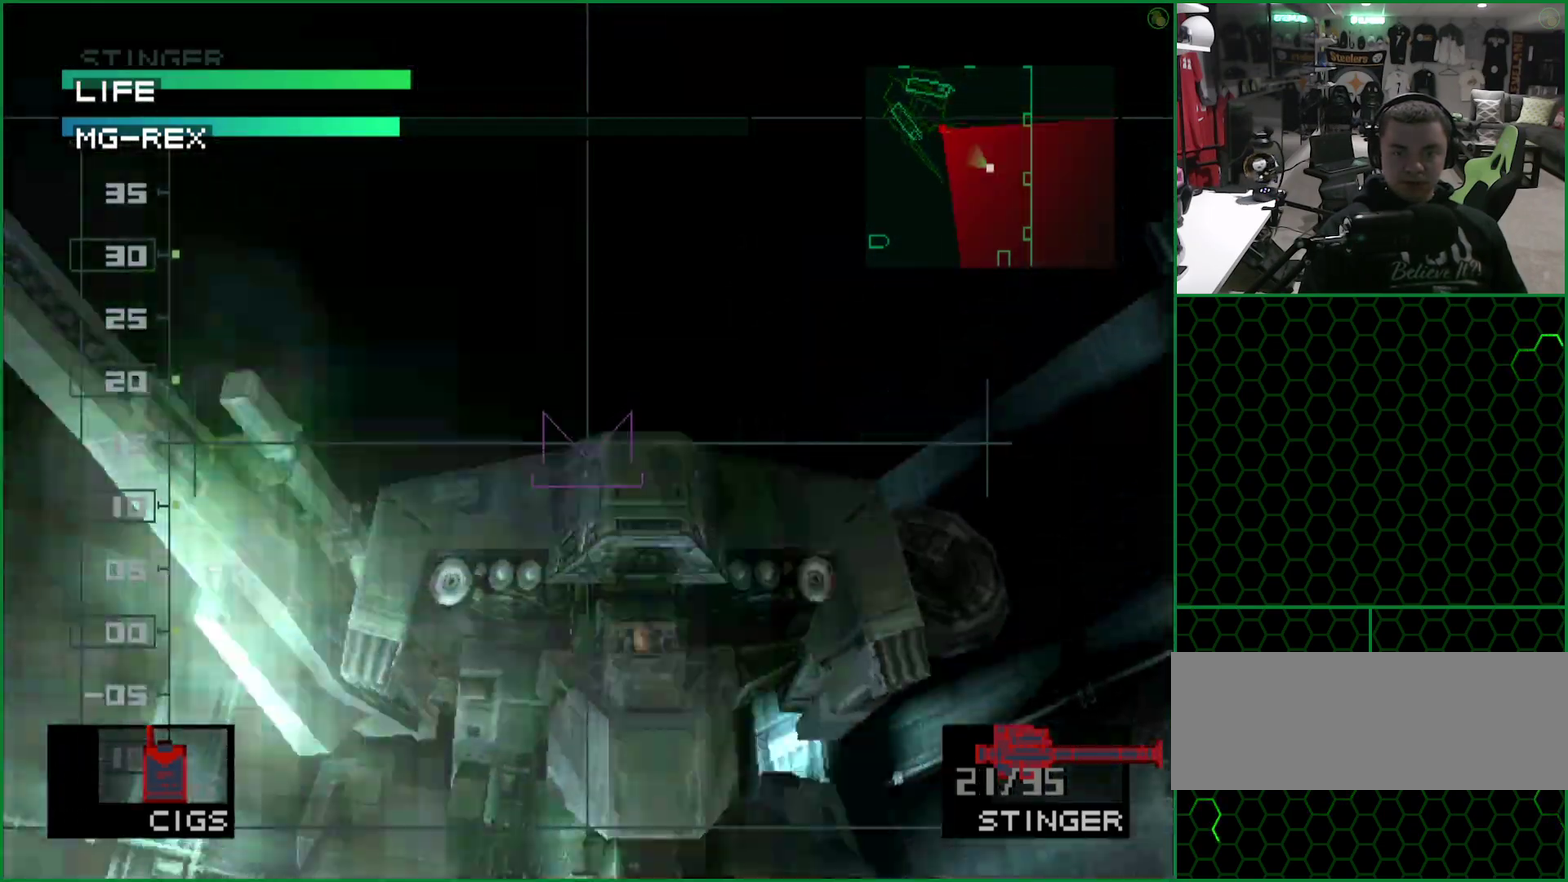
{"buttons": ["SQUARE"], "left_stick": "center", "events": []}
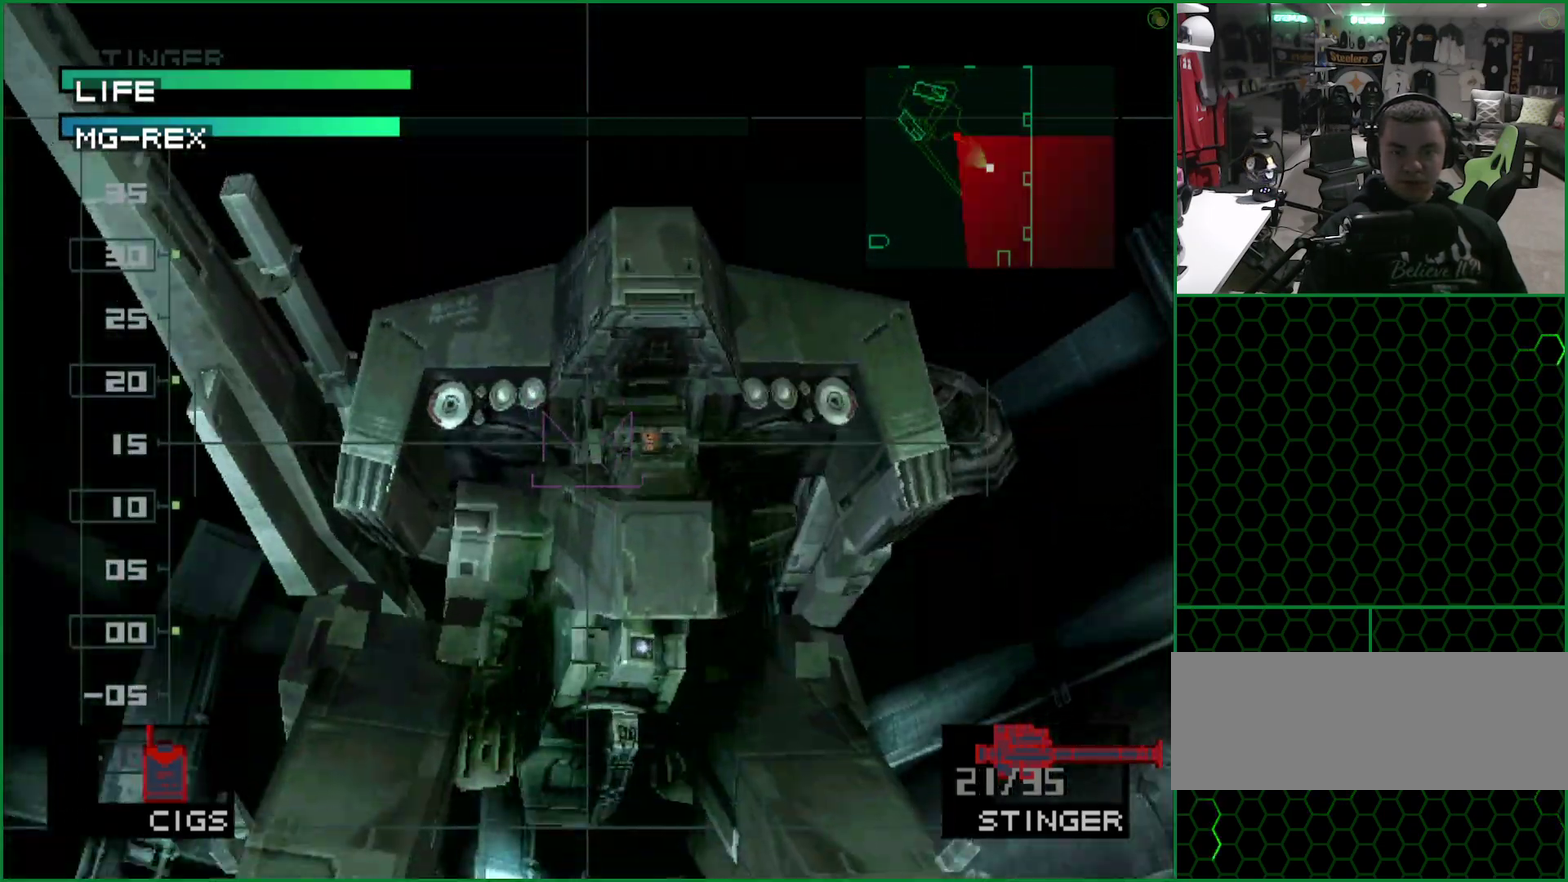
{"buttons": ["SQUARE"], "left_stick": "center", "events": [[117, "SQUARE", "up"], [200, "SQUARE", "down"], [250, "SQUARE", "up"], [317, "SQUARE", "down"]]}
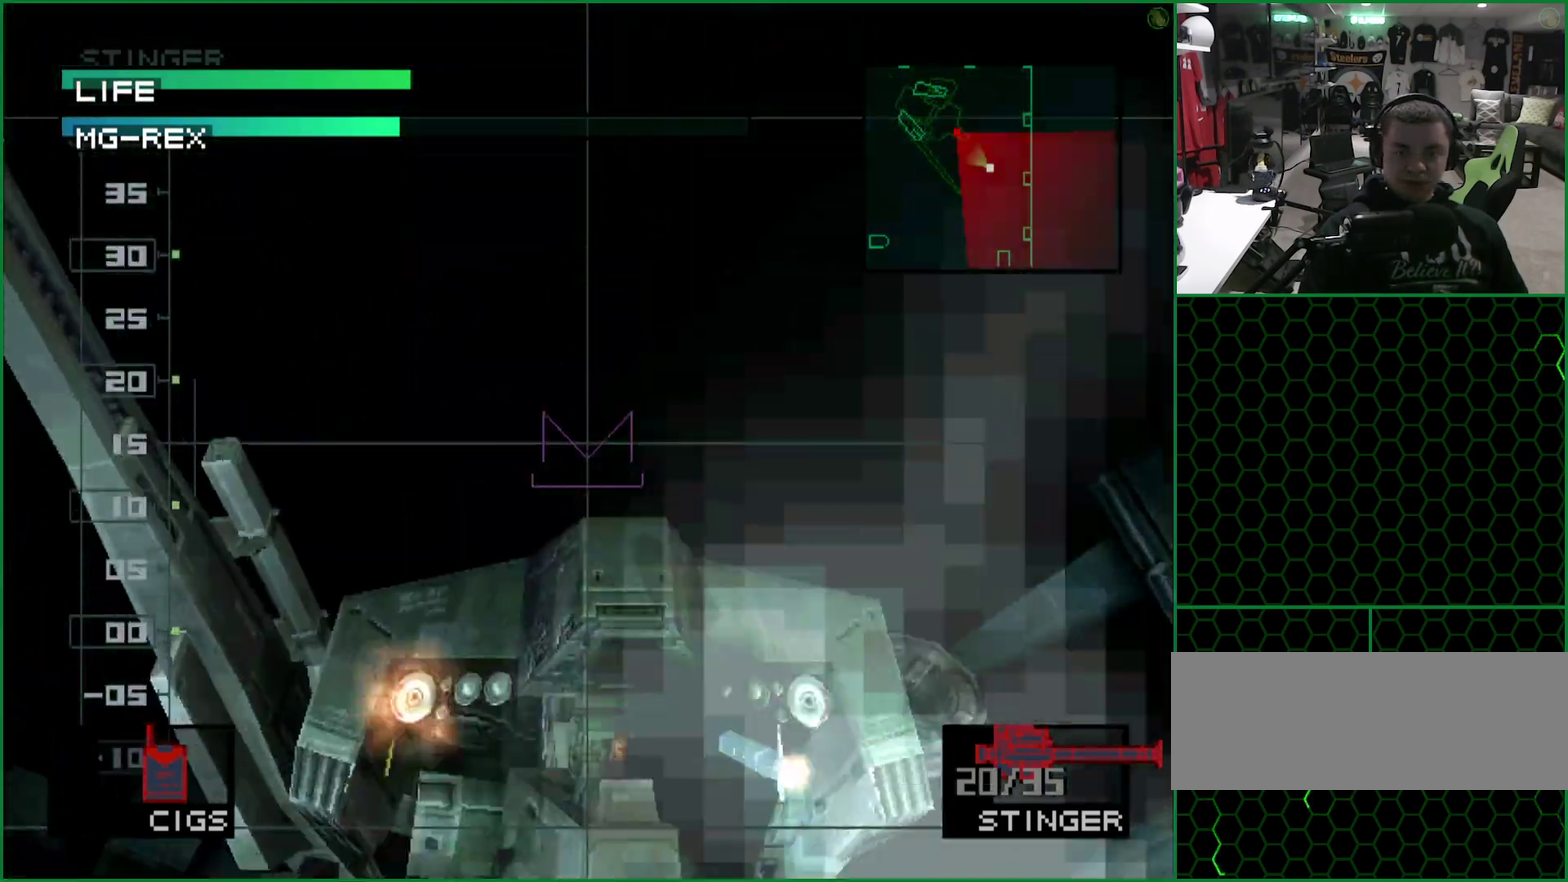
{"buttons": ["SQUARE", "DPAD_DOWN"], "left_stick": "center", "events": [[400, "DPAD_DOWN", "down"]]}